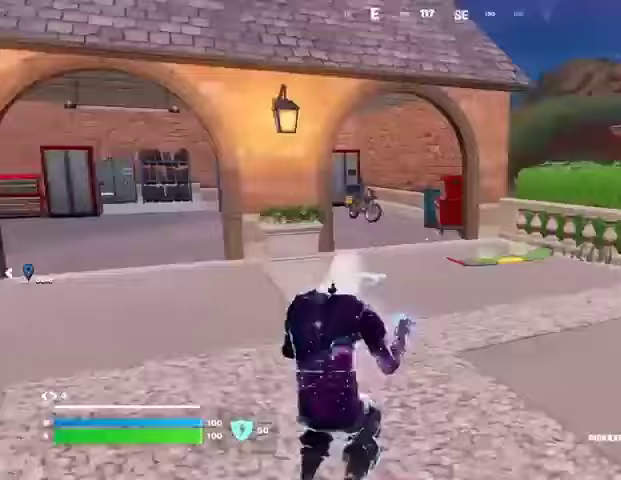
Gameplay with a controller (PlayStation layout); each line is a JSON object with the inputs held at the frame after it. "events" lists button and stick changes between this image and that frame as [ms after this image, input, new state], when the widget could be followed in between.
{"buttons": [], "left_stick": "right", "right_stick": "right", "events": [[33, "right_stick", "center"], [200, "right_stick", "down-right"], [267, "right_stick", "center"], [367, "SQUARE", "down"], [400, "SQUARE", "up"], [433, "left_stick", "right"], [500, "right_stick", "right"]]}
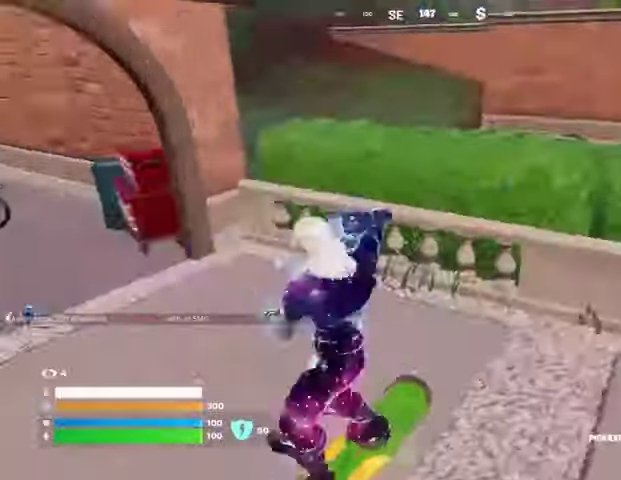
{"buttons": [], "left_stick": "up-right", "right_stick": "center", "events": [[300, "right_stick", "center"], [467, "left_stick", "up-right"]]}
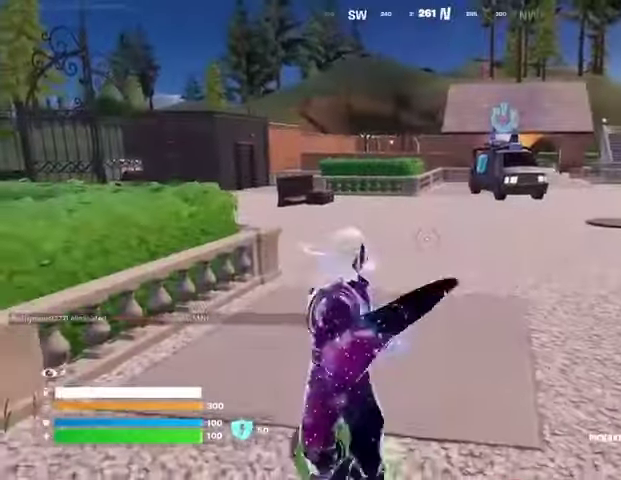
{"buttons": [], "left_stick": "up", "right_stick": "left", "events": [[67, "left_stick", "up"], [500, "right_stick", "left"]]}
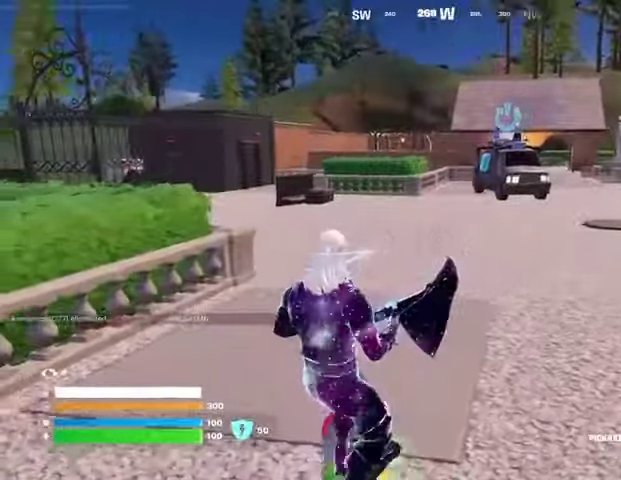
{"buttons": [], "left_stick": "up-right", "right_stick": "center", "events": [[167, "right_stick", "center"], [233, "left_stick", "up-right"]]}
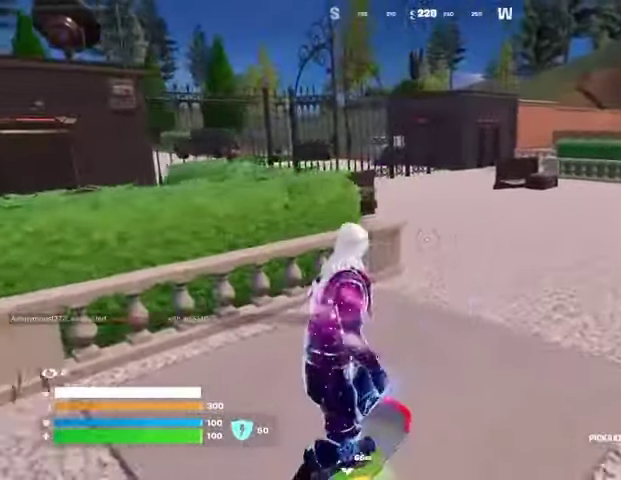
{"buttons": [], "left_stick": "up", "right_stick": "center", "events": [[33, "left_stick", "up"]]}
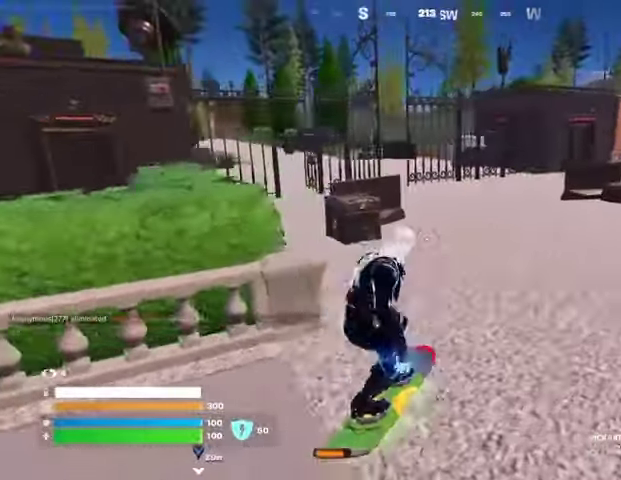
{"buttons": [], "left_stick": "up-left", "right_stick": "center", "events": [[300, "left_stick", "up-left"]]}
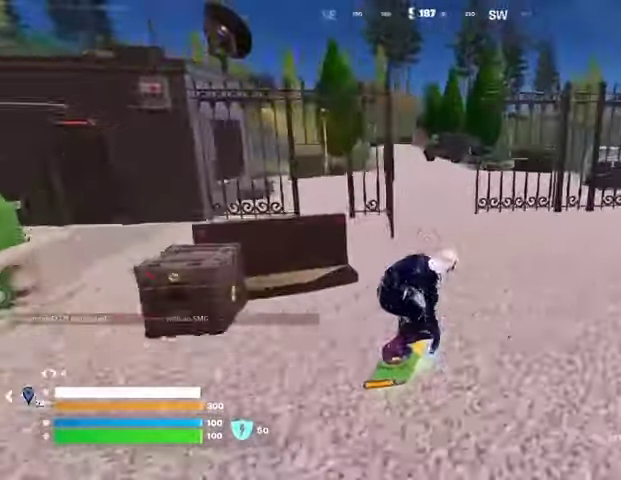
{"buttons": [], "left_stick": "up", "right_stick": "center", "events": [[433, "left_stick", "up"]]}
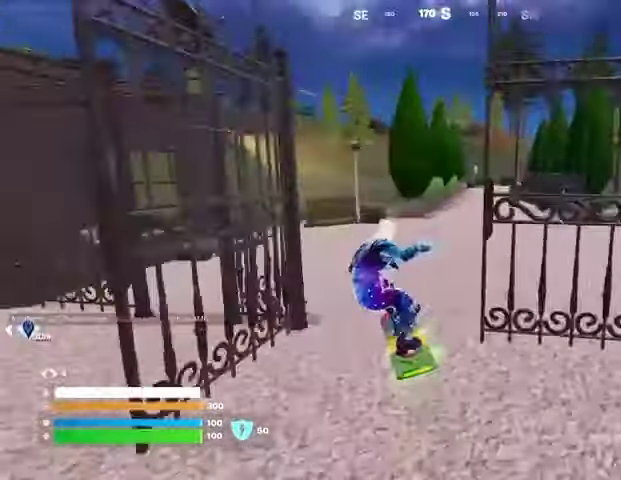
{"buttons": [], "left_stick": "up", "right_stick": "center", "events": [[33, "left_stick", "up-right"], [333, "left_stick", "up"]]}
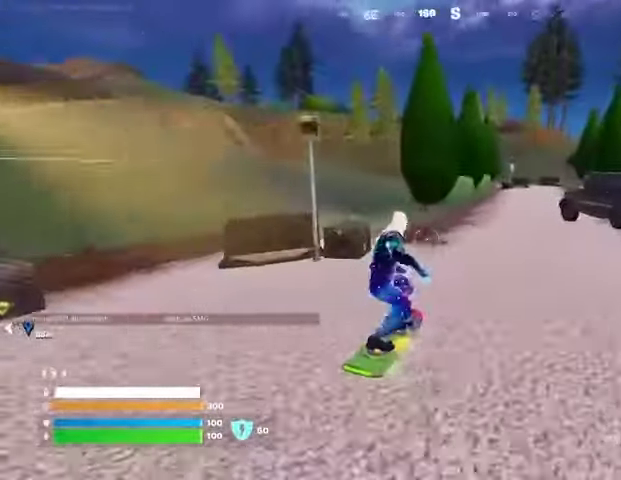
{"buttons": [], "left_stick": "up-left", "right_stick": "center", "events": [[67, "left_stick", "up-left"]]}
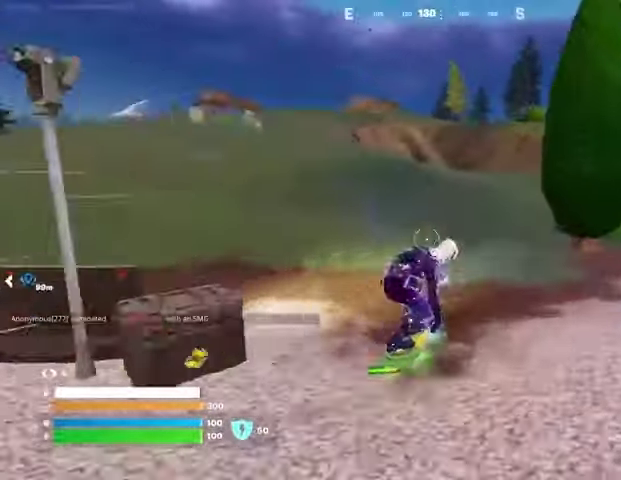
{"buttons": [], "left_stick": "up-left", "right_stick": "center", "events": []}
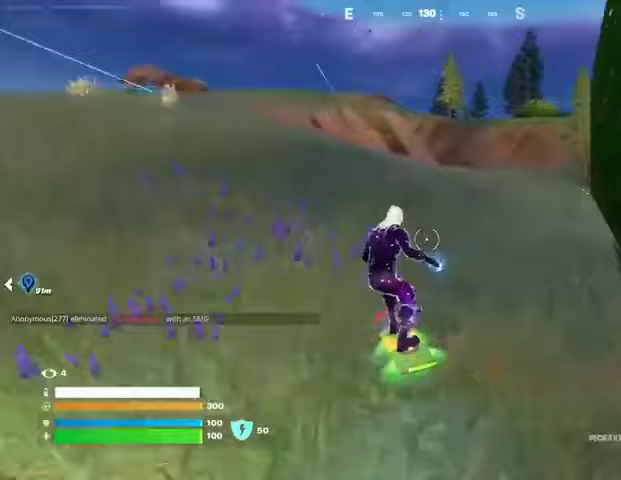
{"buttons": [], "left_stick": "up", "right_stick": "center", "events": [[67, "right_stick", "left"], [200, "right_stick", "center"], [333, "left_stick", "up"]]}
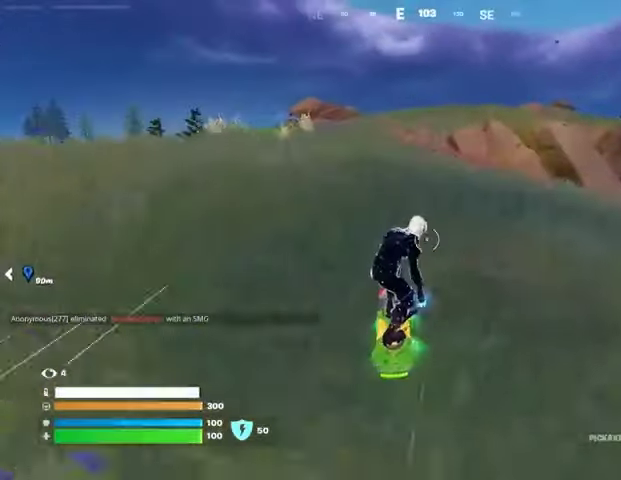
{"buttons": [], "left_stick": "up", "right_stick": "center", "events": [[33, "left_stick", "up-left"], [267, "left_stick", "up"]]}
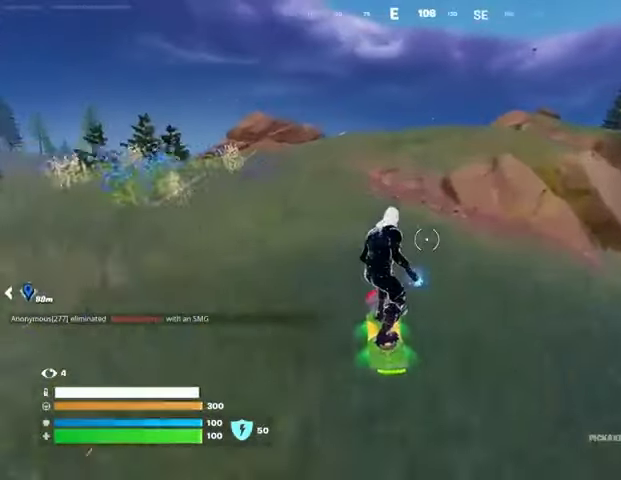
{"buttons": [], "left_stick": "up", "right_stick": "center", "events": []}
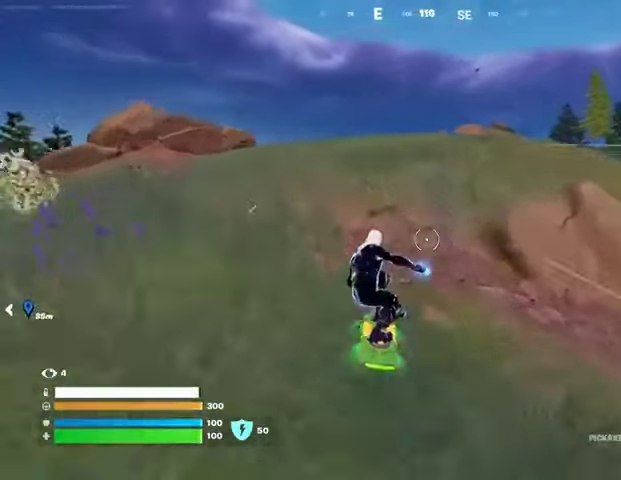
{"buttons": [], "left_stick": "up", "right_stick": "center", "events": [[333, "CROSS", "down"], [400, "CROSS", "up"]]}
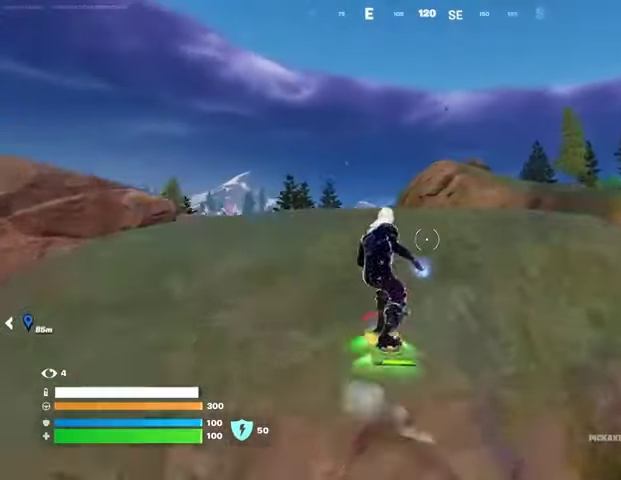
{"buttons": [], "left_stick": "down-right", "right_stick": "center", "events": [[267, "left_stick", "down-right"]]}
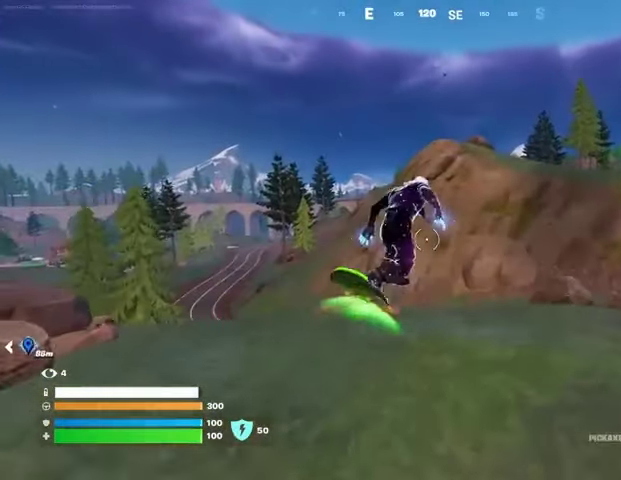
{"buttons": ["L3"], "left_stick": "right", "right_stick": "center", "events": [[67, "left_stick", "down"], [333, "L3", "down"], [500, "left_stick", "right"]]}
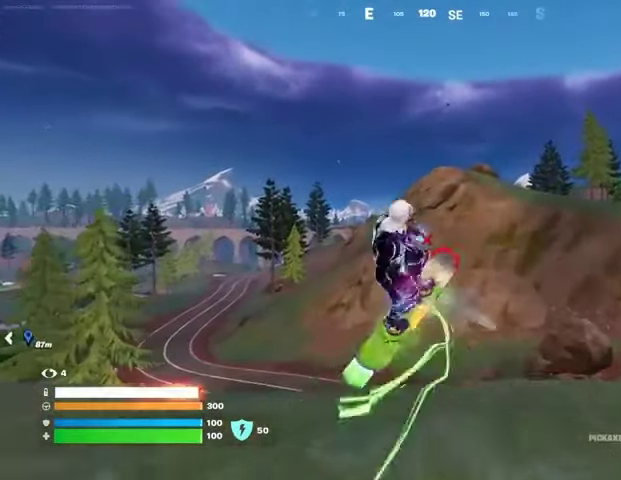
{"buttons": ["L3"], "left_stick": "left", "right_stick": "right", "events": [[100, "left_stick", "up-right"], [267, "left_stick", "center"], [467, "right_stick", "right"], [500, "left_stick", "left"]]}
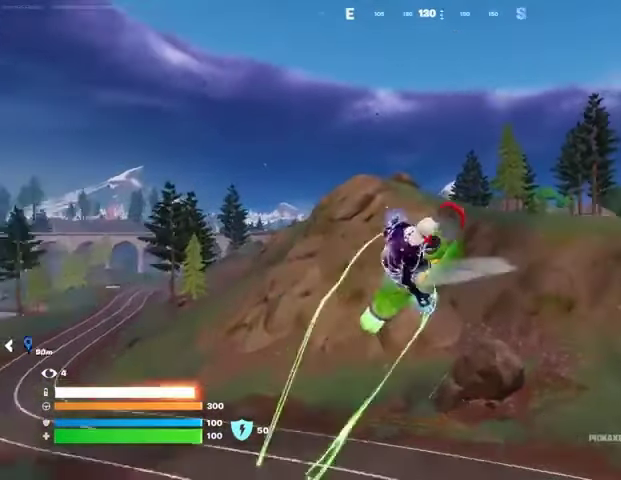
{"buttons": ["L3"], "left_stick": "down-left", "right_stick": "center", "events": [[133, "left_stick", "down-left"], [200, "right_stick", "center"]]}
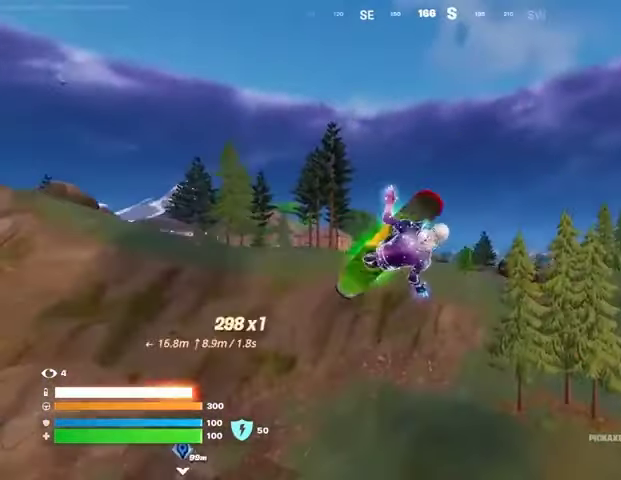
{"buttons": [], "left_stick": "down-left", "right_stick": "center", "events": [[233, "L3", "up"]]}
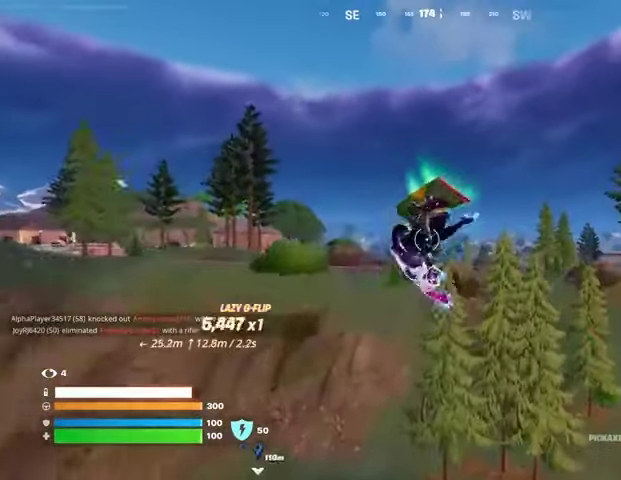
{"buttons": [], "left_stick": "down-left", "right_stick": "center", "events": []}
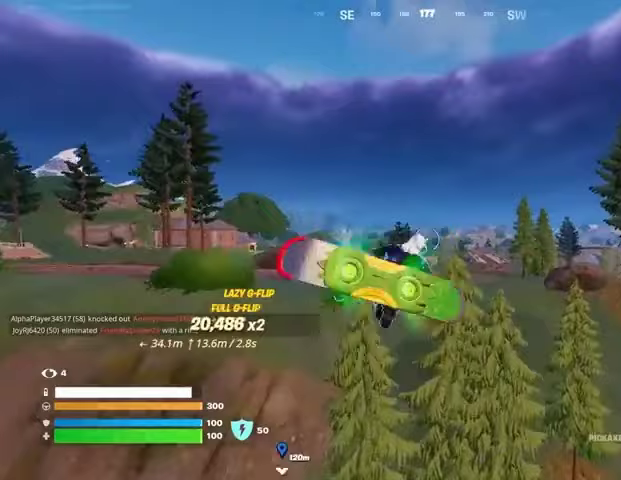
{"buttons": [], "left_stick": "down-left", "right_stick": "center", "events": []}
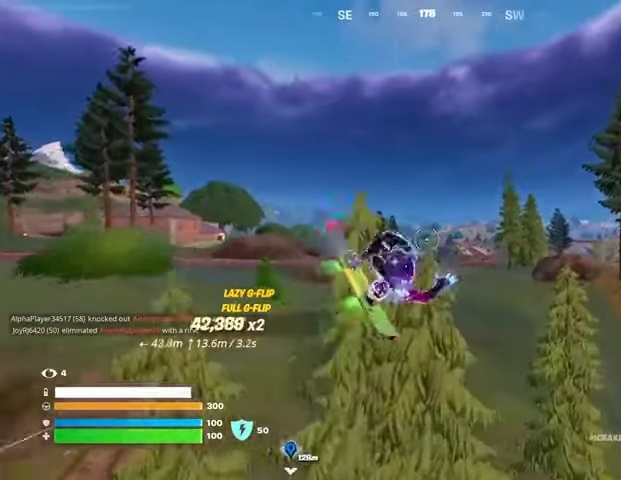
{"buttons": [], "left_stick": "down-left", "right_stick": "center", "events": []}
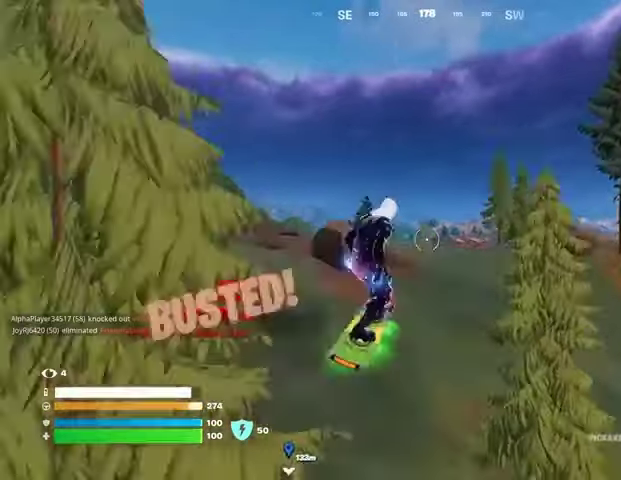
{"buttons": [], "left_stick": "down", "right_stick": "center", "events": [[67, "left_stick", "center"], [200, "left_stick", "up-left"], [233, "right_stick", "down-right"], [300, "left_stick", "down"], [367, "right_stick", "center"]]}
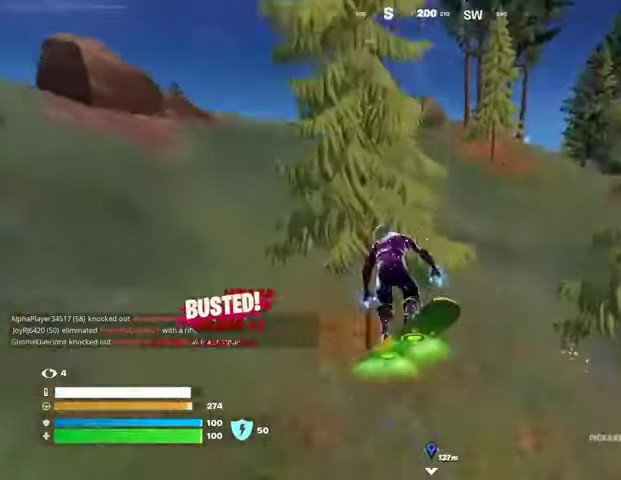
{"buttons": [], "left_stick": "up", "right_stick": "center", "events": [[167, "left_stick", "up"], [300, "right_stick", "up-left"], [467, "right_stick", "center"]]}
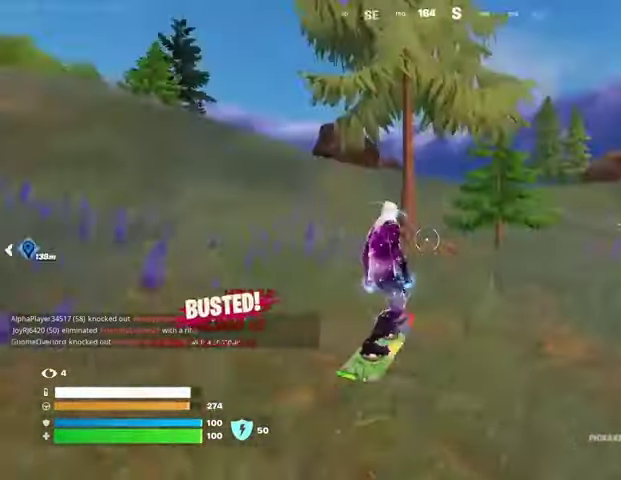
{"buttons": [], "left_stick": "up-right", "right_stick": "center", "events": [[333, "left_stick", "up-right"], [333, "right_stick", "right"], [500, "right_stick", "center"]]}
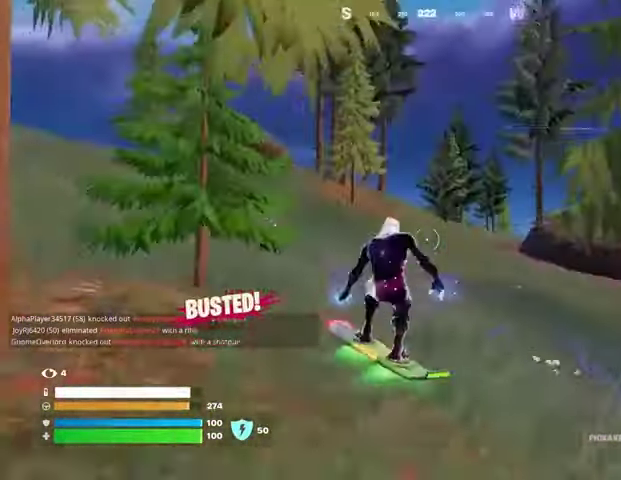
{"buttons": [], "left_stick": "up-left", "right_stick": "center", "events": [[333, "left_stick", "up-left"], [367, "right_stick", "left"], [467, "right_stick", "center"]]}
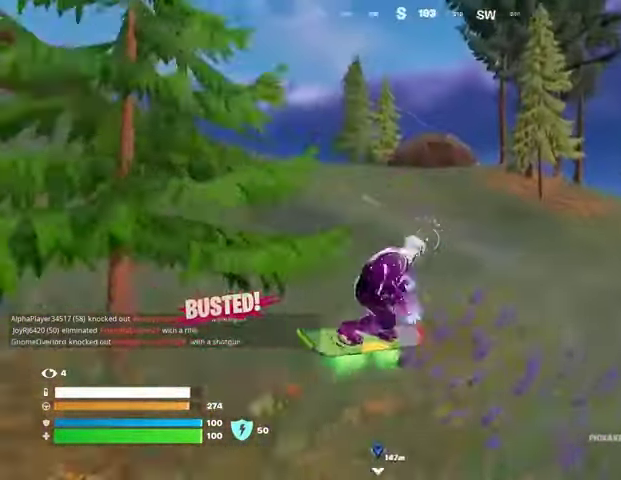
{"buttons": [], "left_stick": "up", "right_stick": "center", "events": [[167, "right_stick", "left"], [200, "left_stick", "up"], [300, "right_stick", "center"]]}
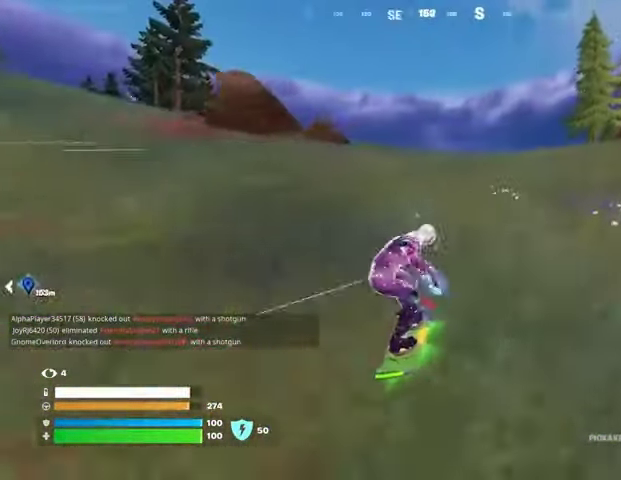
{"buttons": [], "left_stick": "up", "right_stick": "center", "events": []}
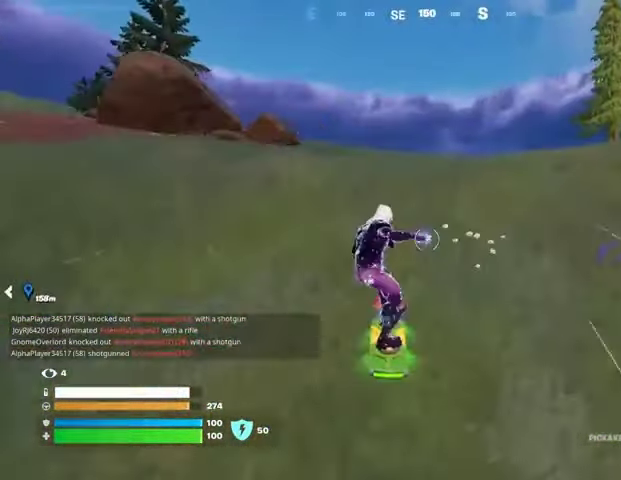
{"buttons": [], "left_stick": "up", "right_stick": "center", "events": []}
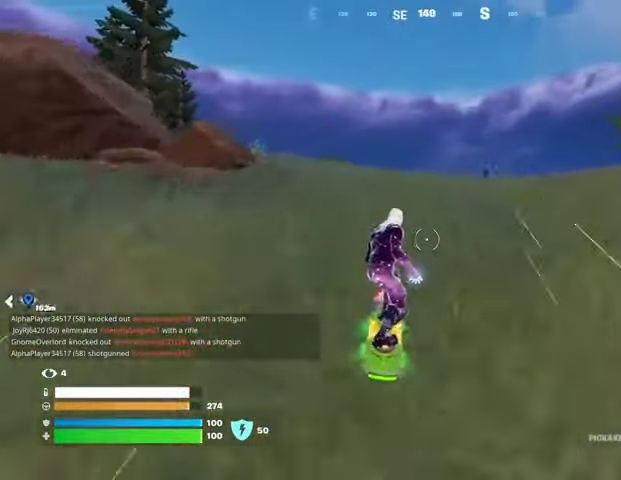
{"buttons": [], "left_stick": "up", "right_stick": "center", "events": []}